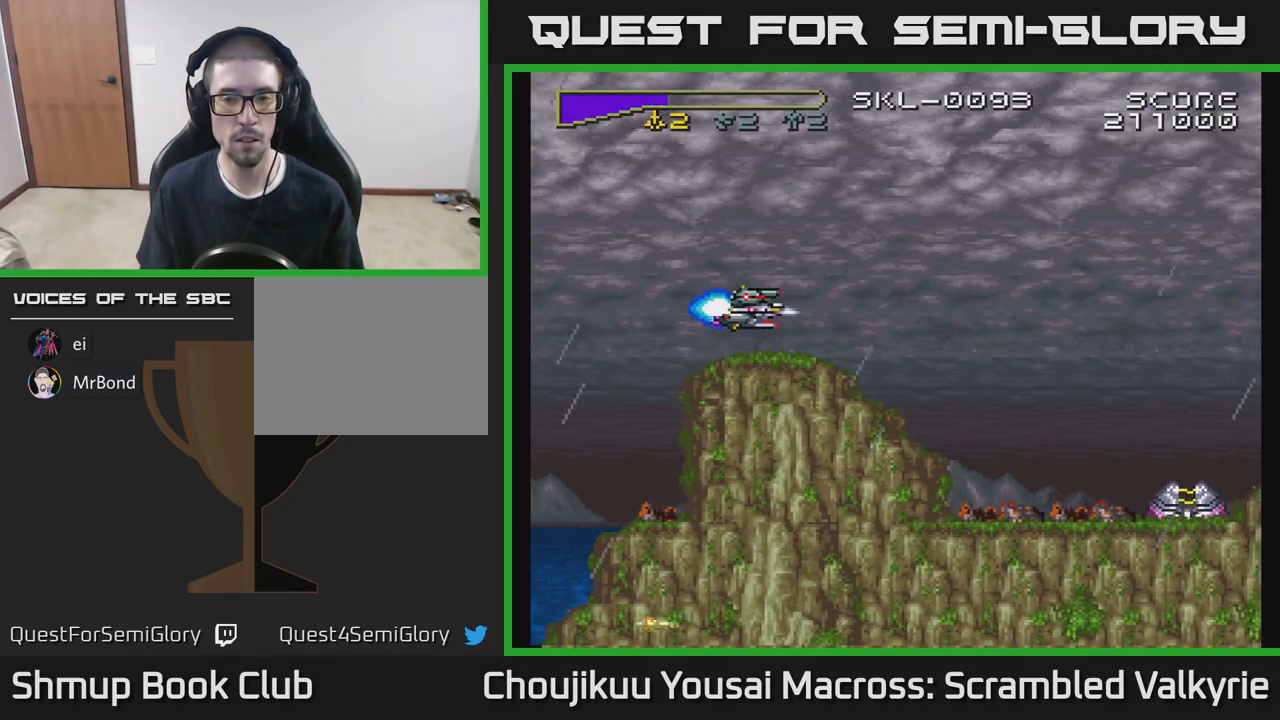
Gameplay with a controller (Xbox layout); each line is a JSON object with the inputs held at the frame after it. "events" lists button and stick changes between this image and that frame as [ms after this image, input, new state], when the widget could be followed in between. Not read: L3 R3 left_stick right_stick.
{"buttons": ["A", "DPAD_DOWN", "DPAD_RIGHT"], "events": [[350, "DPAD_DOWN", "down"]]}
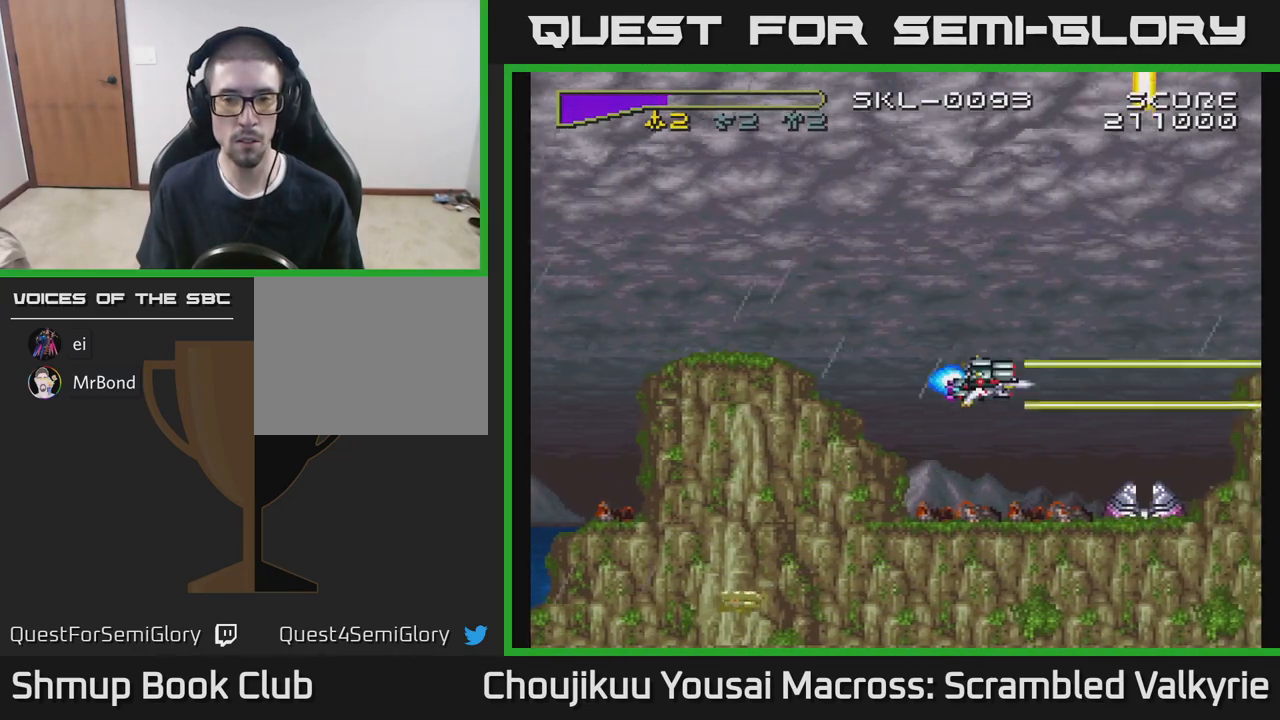
{"buttons": ["A"], "events": [[17, "DPAD_RIGHT", "up"], [217, "DPAD_DOWN", "up"]]}
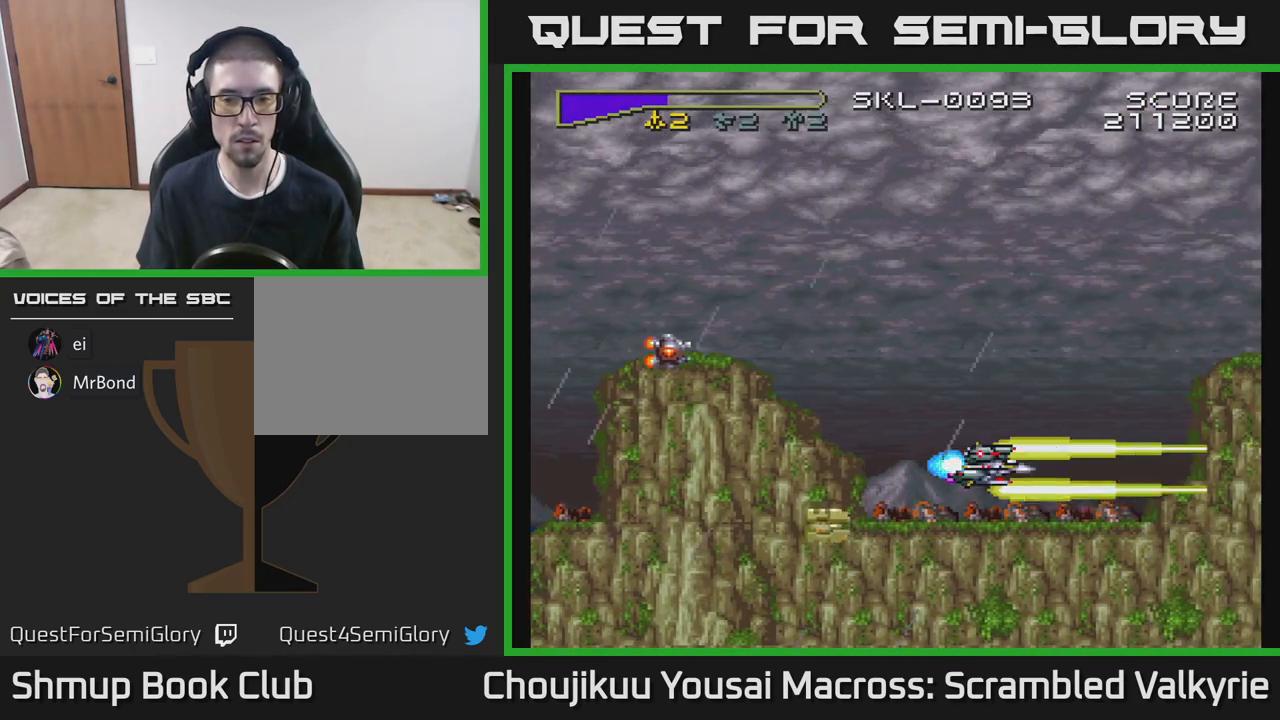
{"buttons": ["A"], "events": [[183, "DPAD_LEFT", "down"], [300, "DPAD_LEFT", "up"], [400, "DPAD_UP", "down"], [483, "DPAD_UP", "up"]]}
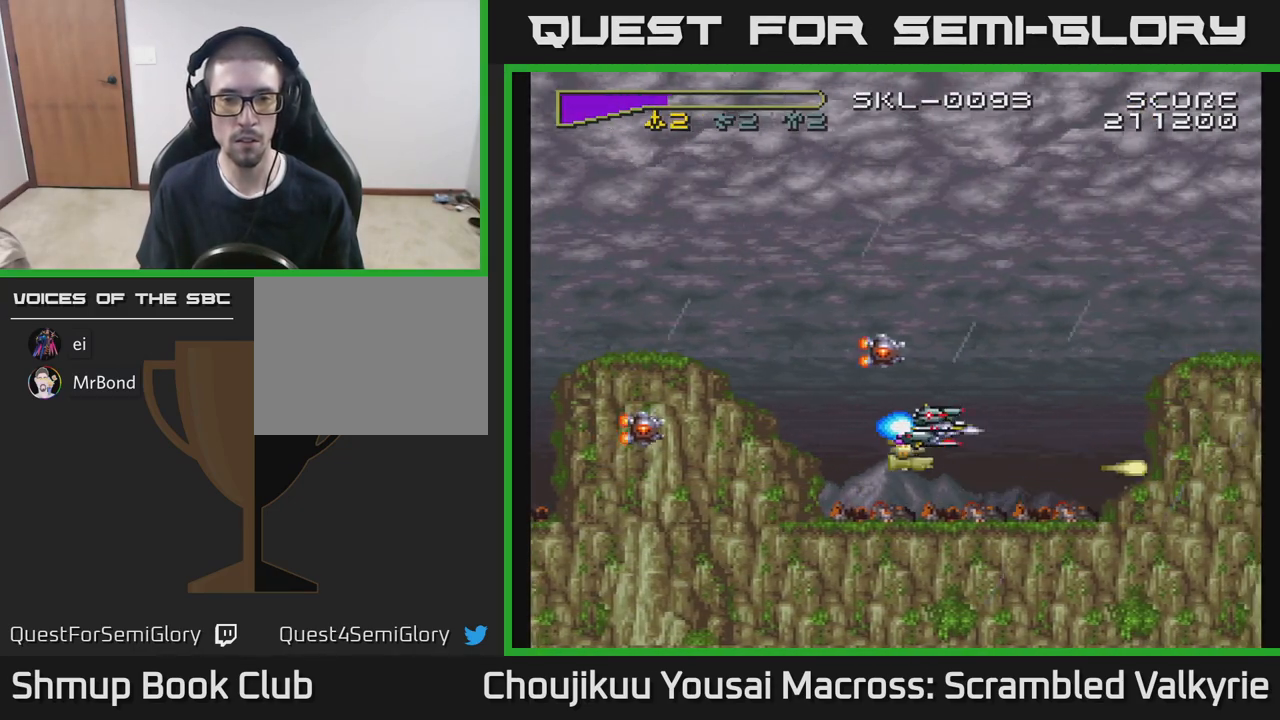
{"buttons": ["A"], "events": [[183, "DPAD_LEFT", "down"], [217, "DPAD_UP", "down"], [267, "DPAD_LEFT", "up"], [450, "DPAD_UP", "up"]]}
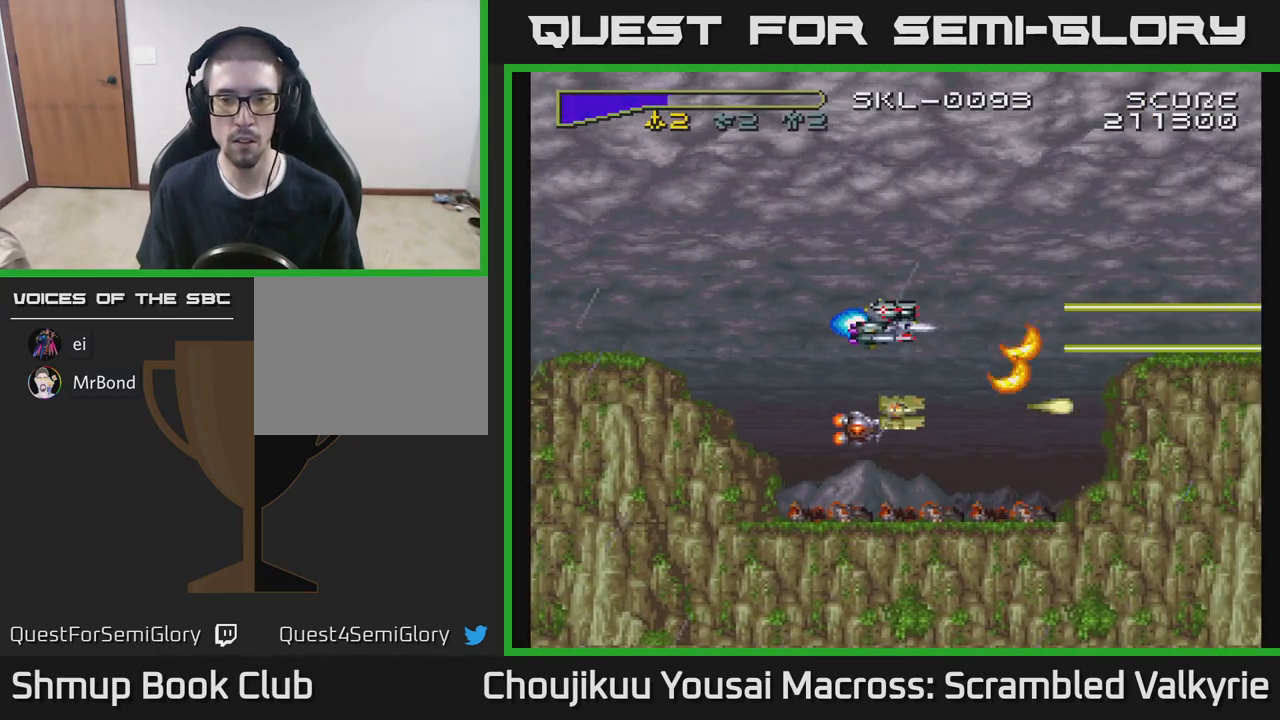
{"buttons": ["A"], "events": [[100, "DPAD_LEFT", "down"], [233, "DPAD_DOWN", "down"], [233, "DPAD_LEFT", "up"], [317, "DPAD_RIGHT", "down"], [467, "DPAD_DOWN", "up"], [500, "DPAD_RIGHT", "up"]]}
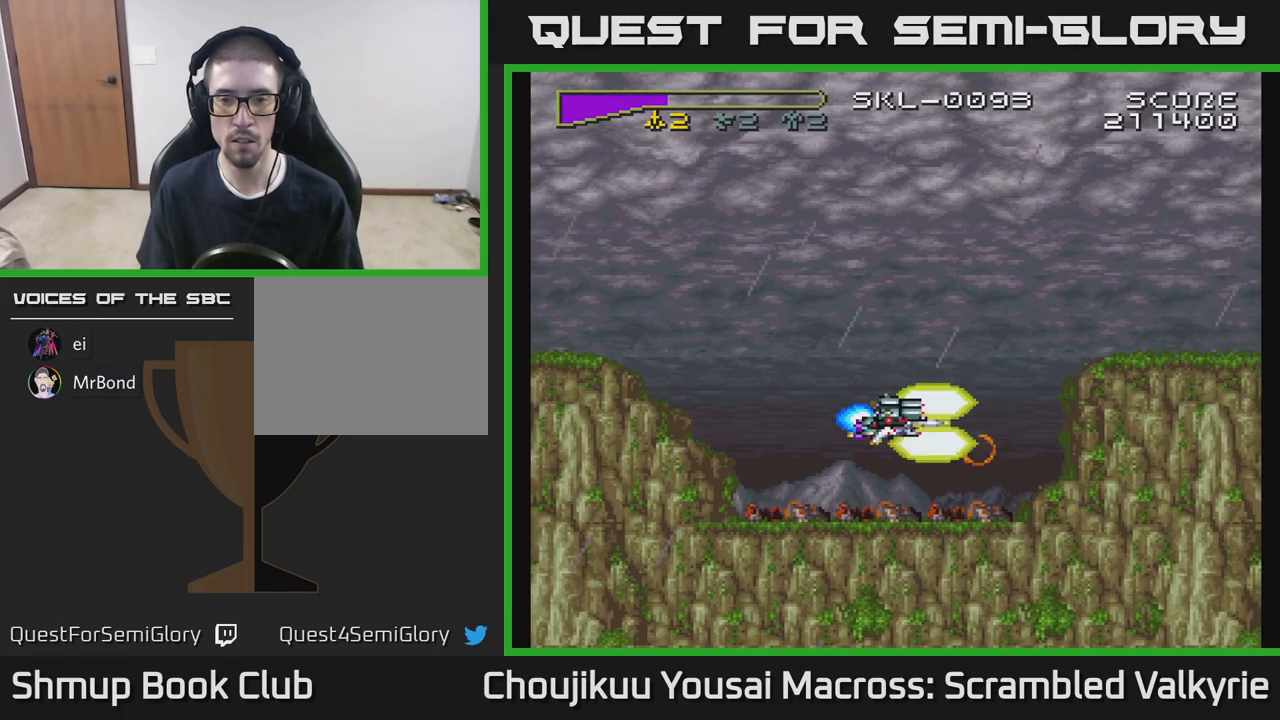
{"buttons": ["A"], "events": [[283, "DPAD_UP", "down"], [500, "DPAD_UP", "up"]]}
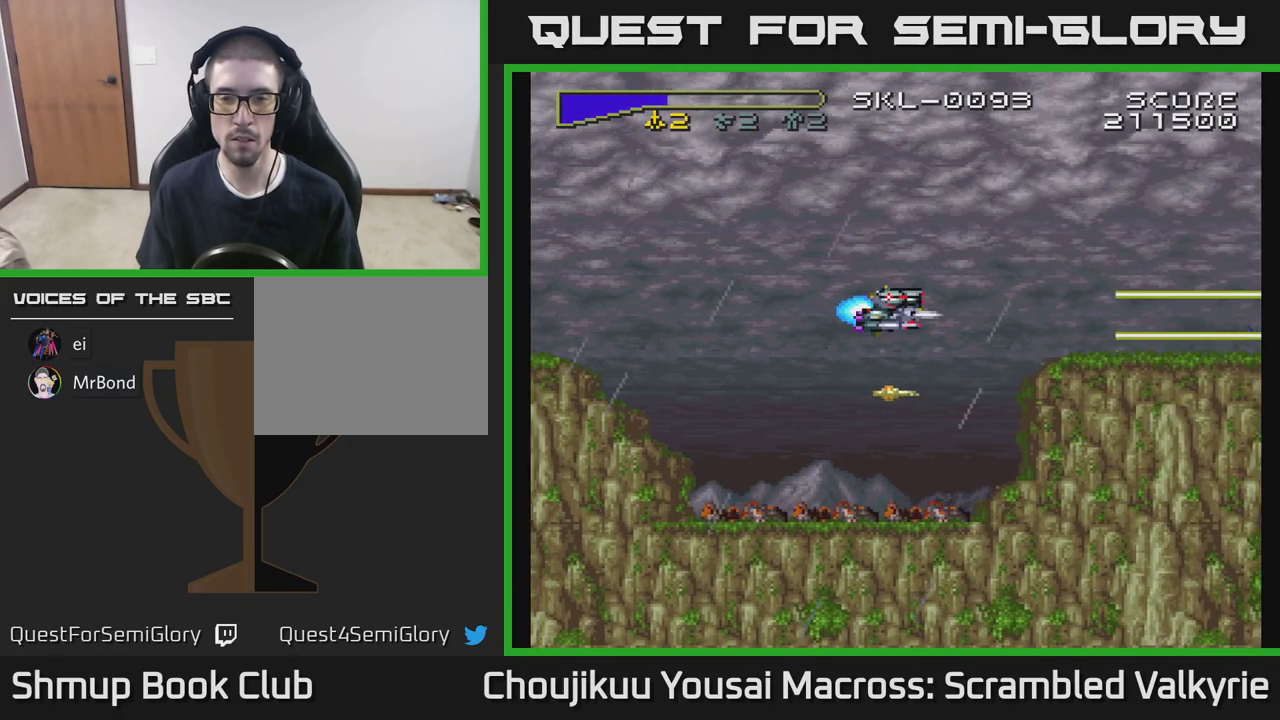
{"buttons": ["A"], "events": []}
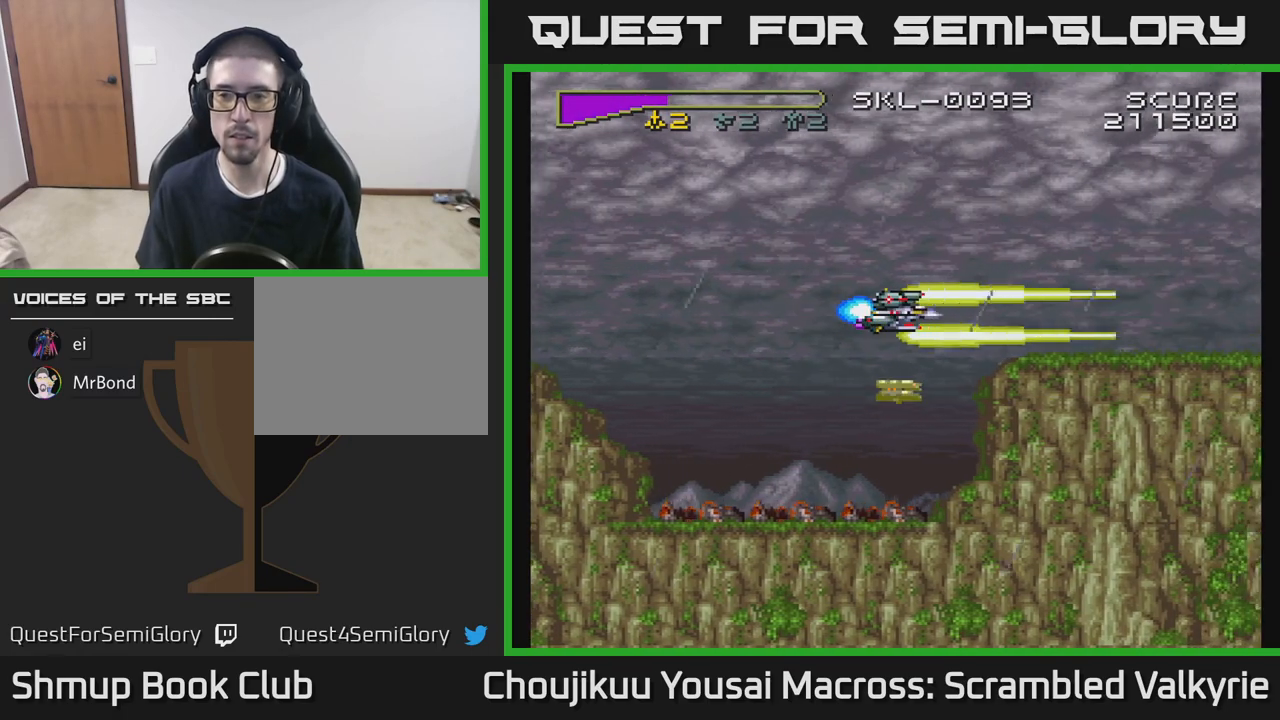
{"buttons": ["A"], "events": []}
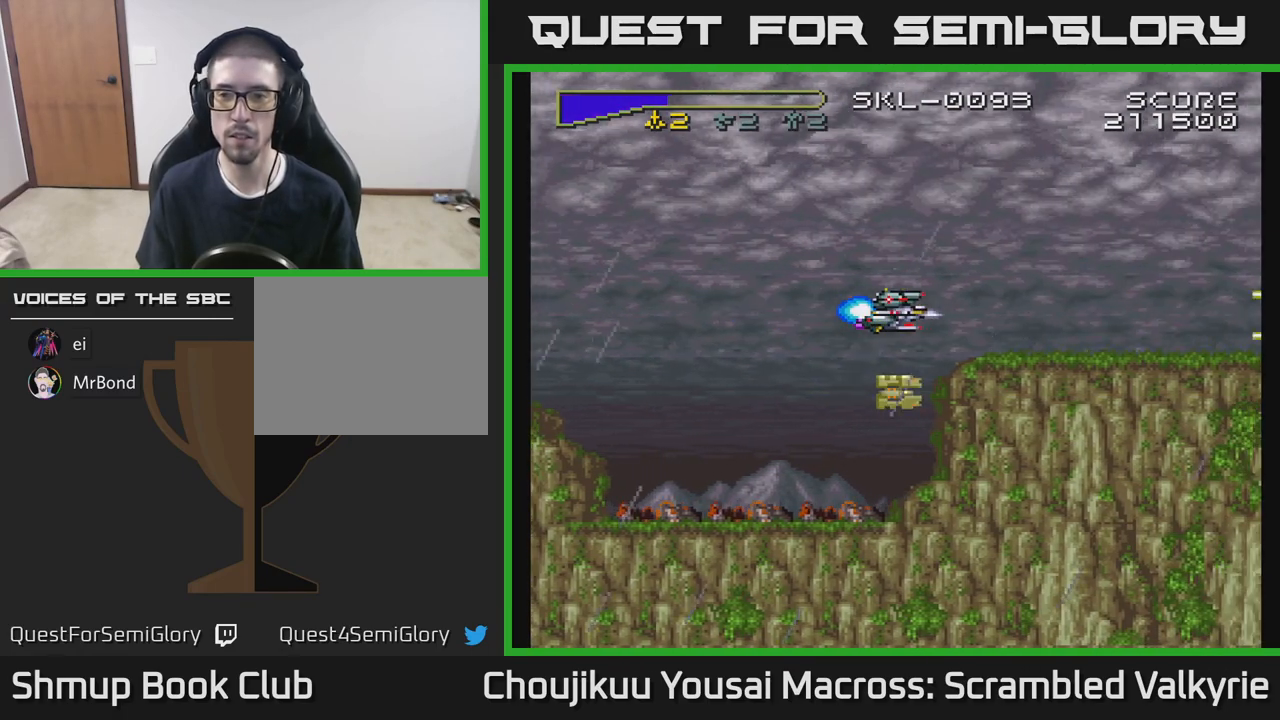
{"buttons": ["A"], "events": [[100, "DPAD_LEFT", "down"], [250, "DPAD_LEFT", "up"]]}
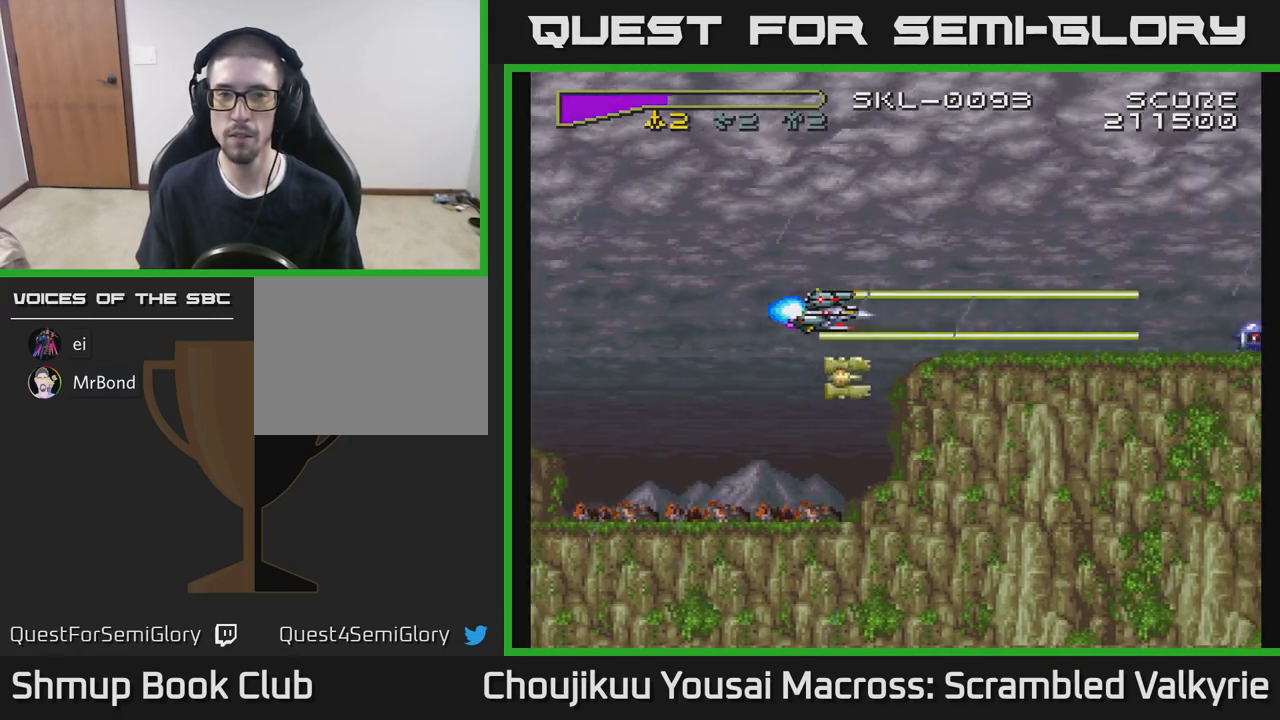
{"buttons": ["A"], "events": []}
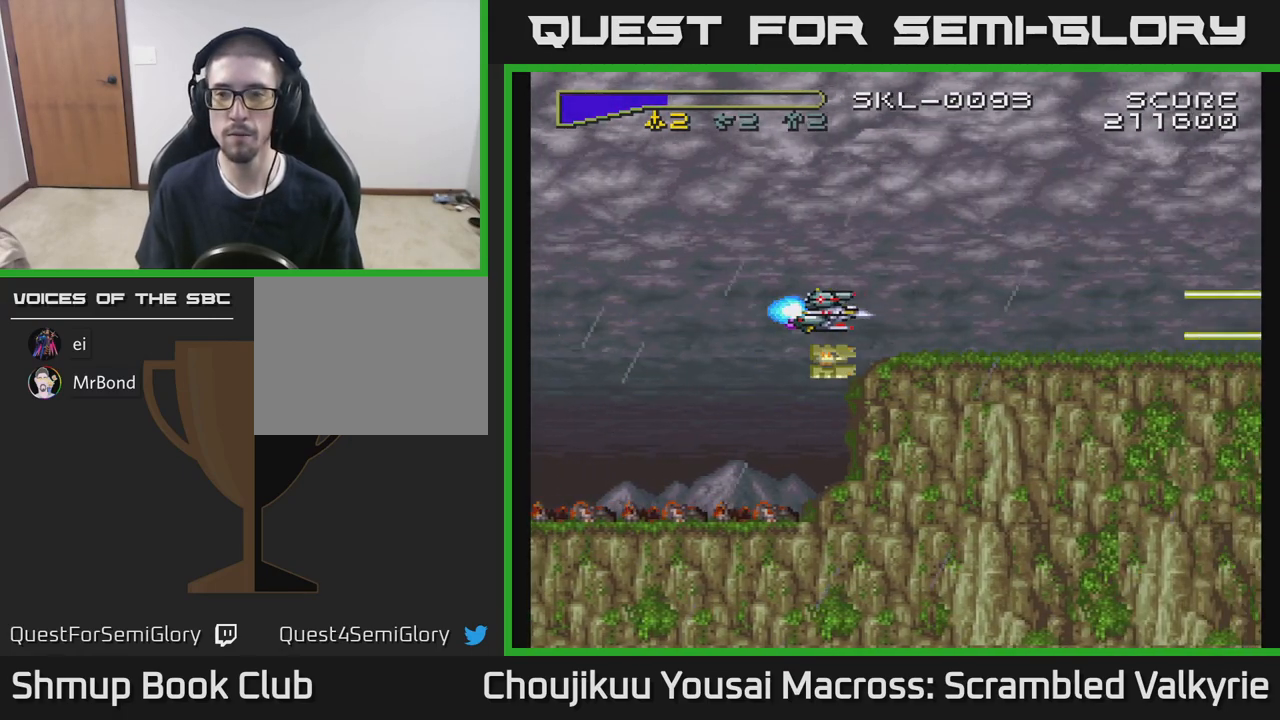
{"buttons": ["A"], "events": [[50, "DPAD_LEFT", "down"], [200, "DPAD_LEFT", "up"]]}
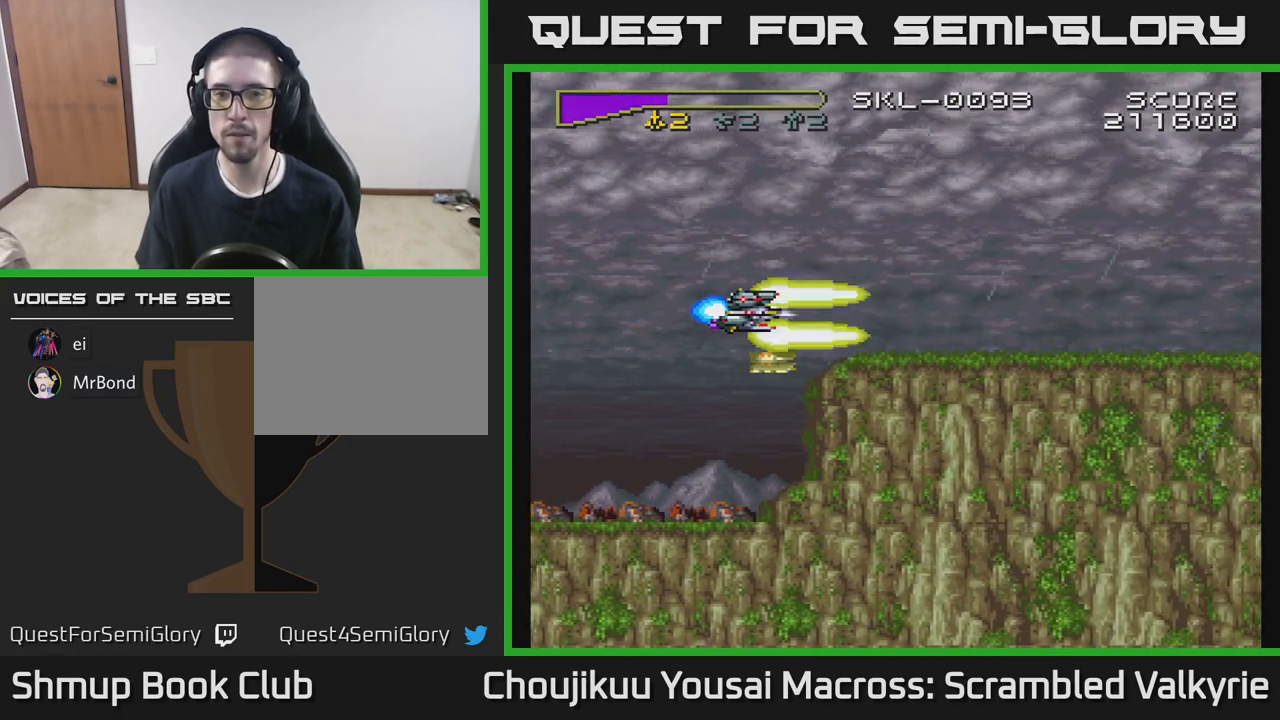
{"buttons": ["A", "DPAD_RIGHT"], "events": [[317, "DPAD_RIGHT", "down"]]}
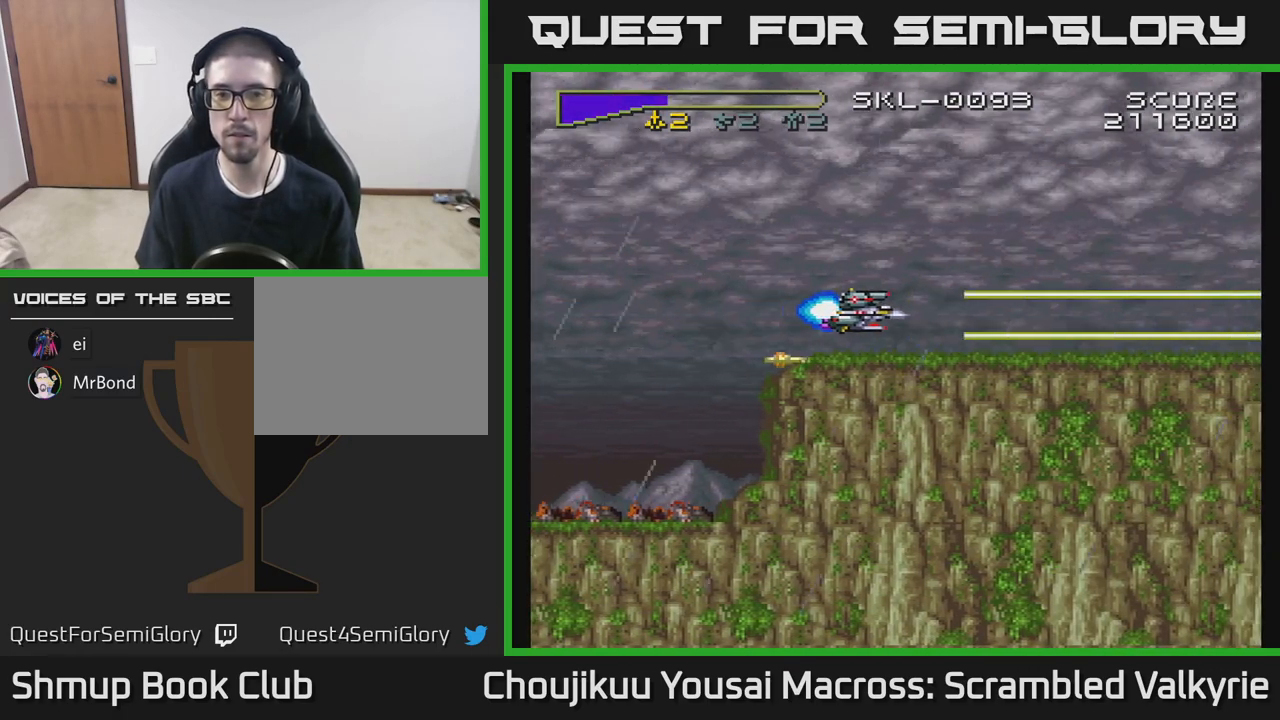
{"buttons": ["A", "DPAD_LEFT"], "events": [[267, "DPAD_RIGHT", "up"], [500, "DPAD_LEFT", "down"]]}
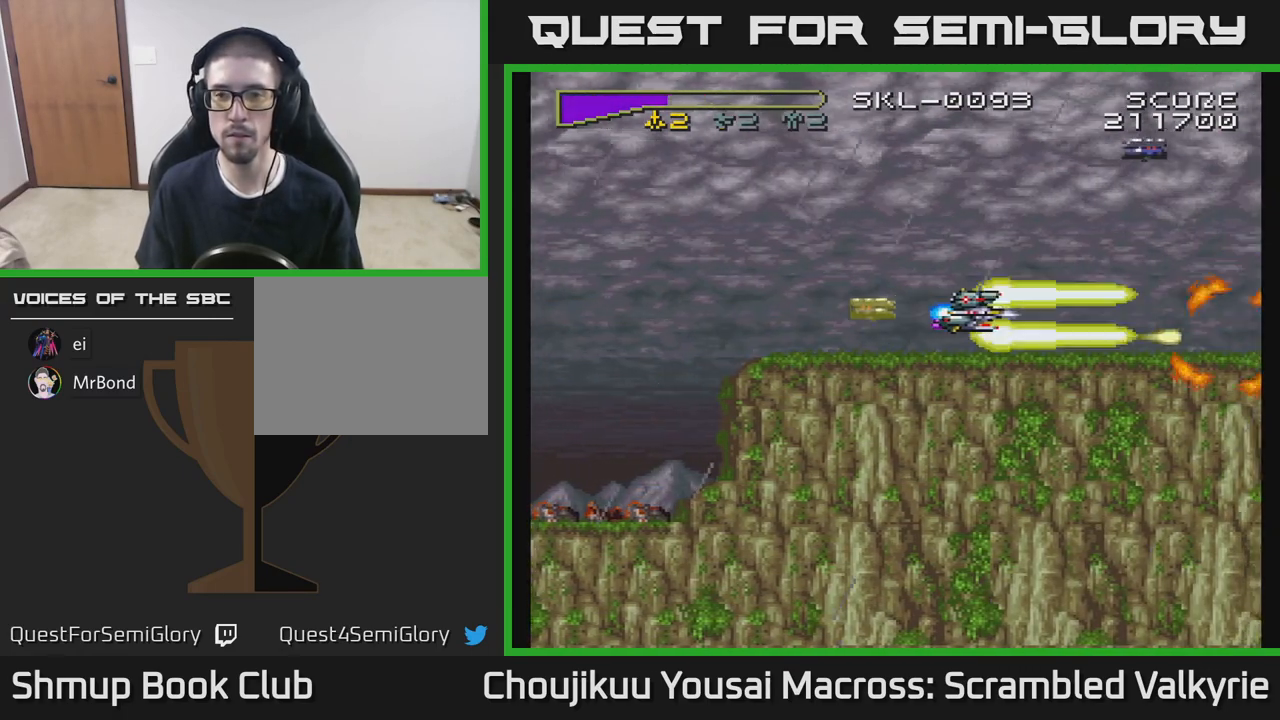
{"buttons": ["A", "DPAD_LEFT"], "events": [[117, "DPAD_UP", "down"], [283, "DPAD_LEFT", "up"], [467, "DPAD_LEFT", "down"], [500, "DPAD_UP", "up"]]}
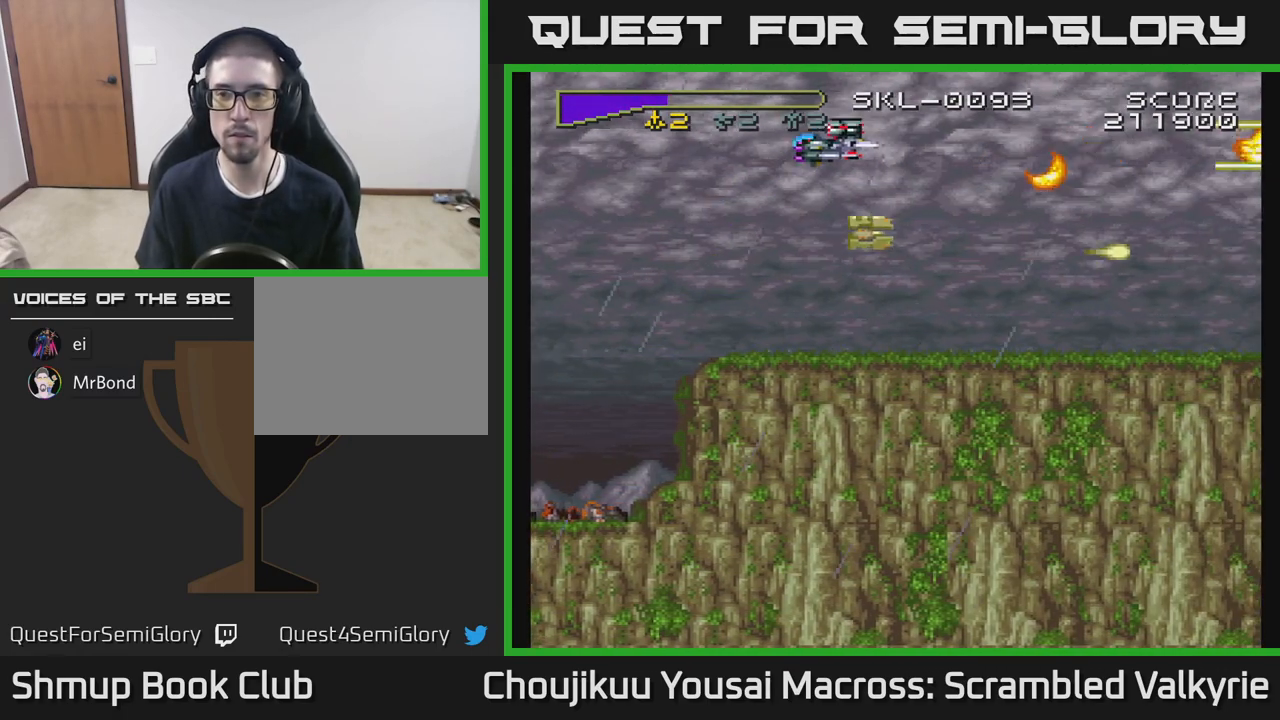
{"buttons": ["A"], "events": [[100, "DPAD_LEFT", "up"], [117, "DPAD_DOWN", "down"], [167, "DPAD_RIGHT", "down"], [367, "DPAD_RIGHT", "up"], [433, "DPAD_DOWN", "up"]]}
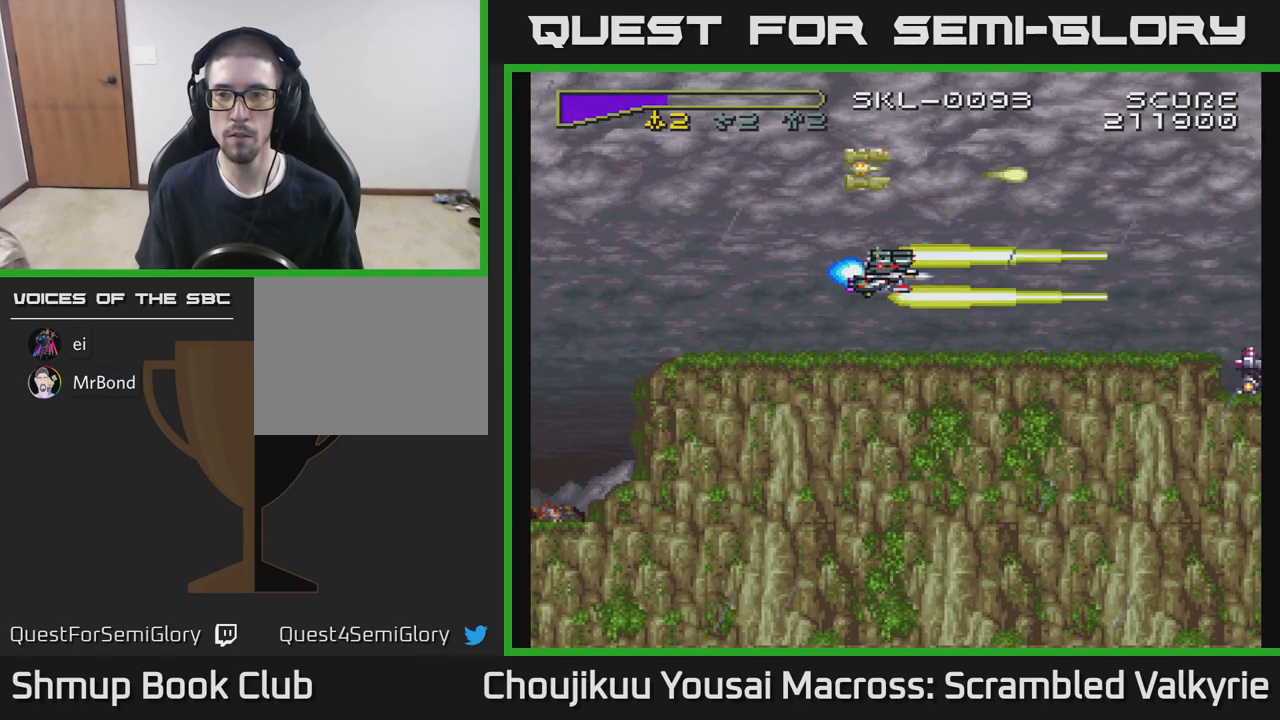
{"buttons": ["A"], "events": [[167, "DPAD_DOWN", "down"], [250, "DPAD_DOWN", "up"]]}
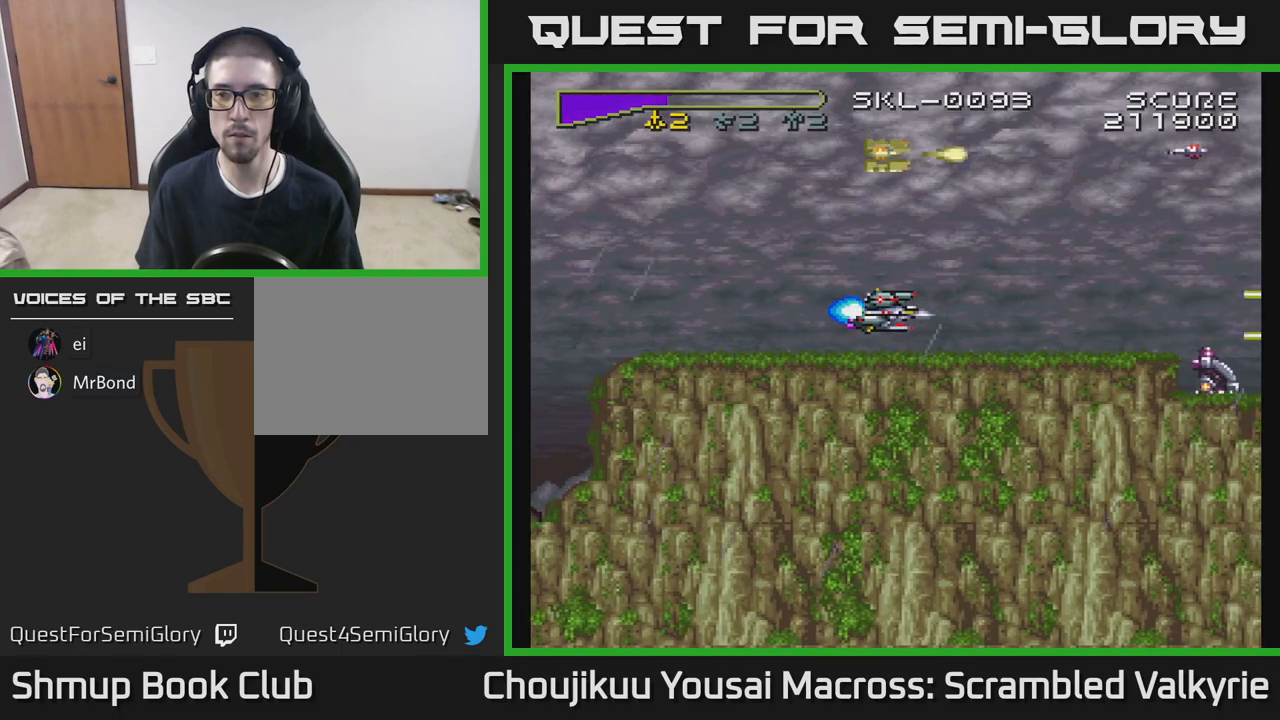
{"buttons": ["A"], "events": []}
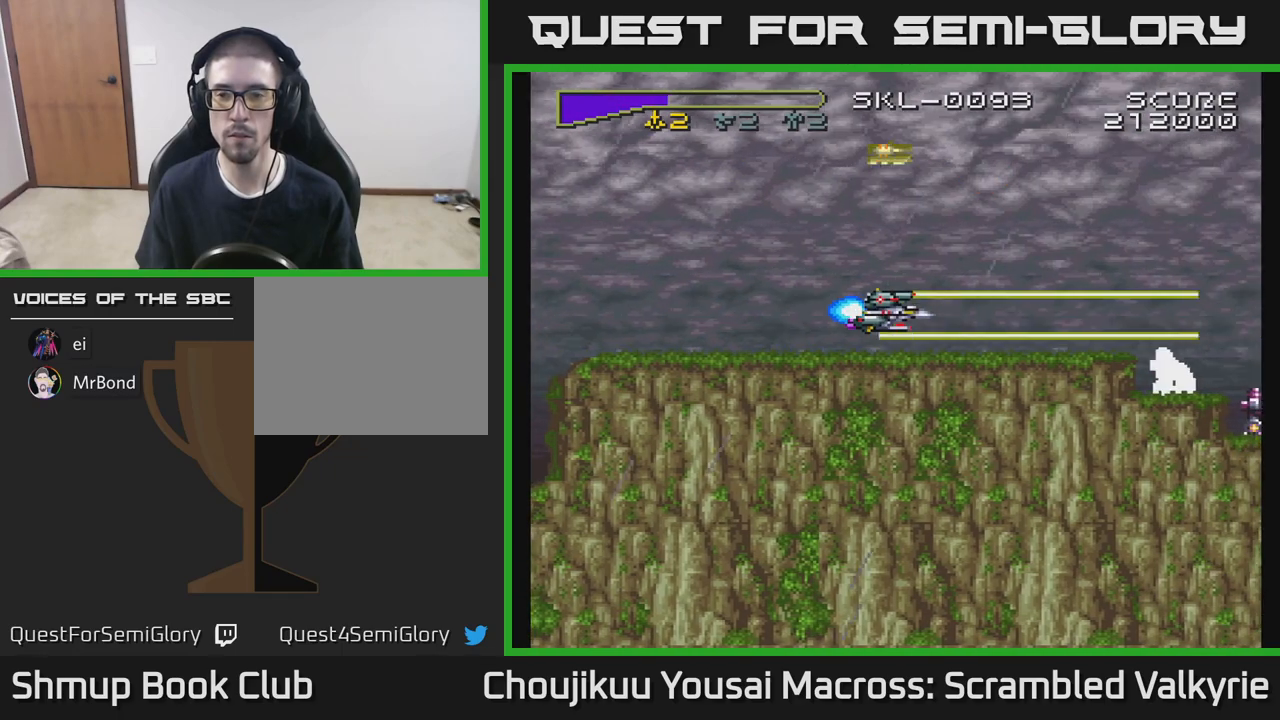
{"buttons": ["A", "DPAD_RIGHT"], "events": [[500, "DPAD_RIGHT", "down"]]}
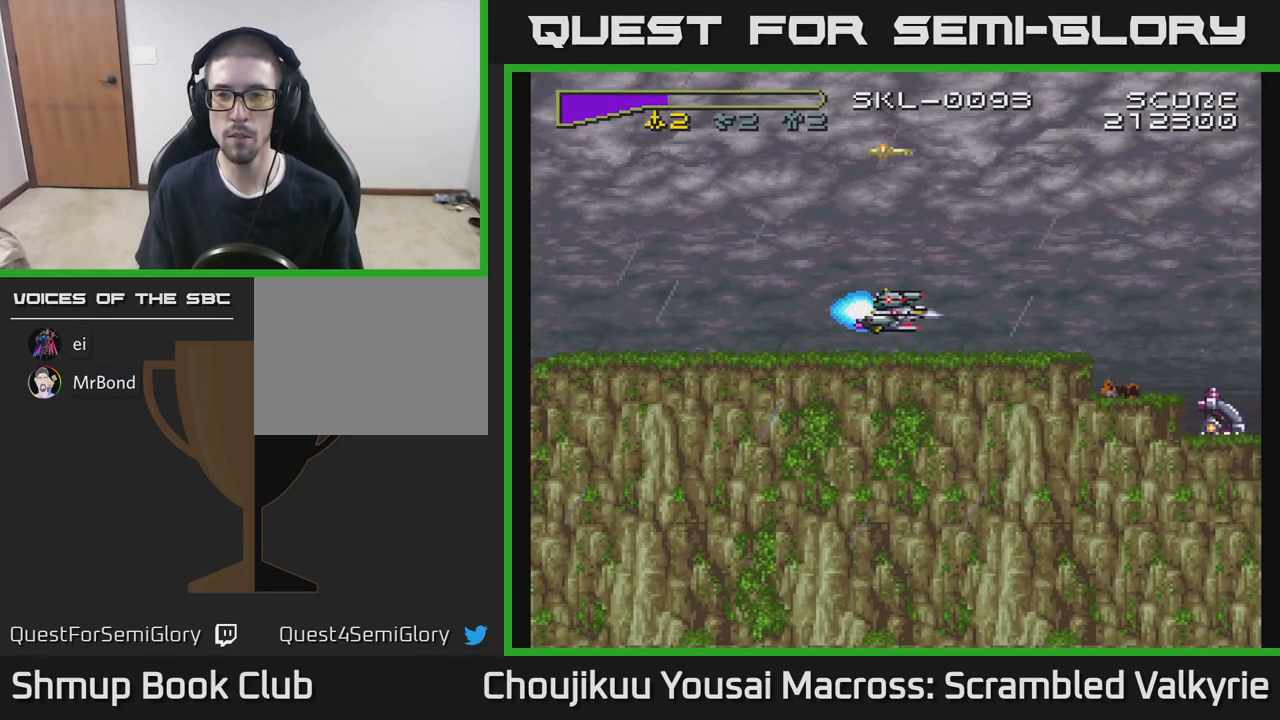
{"buttons": ["A"], "events": [[317, "DPAD_RIGHT", "up"]]}
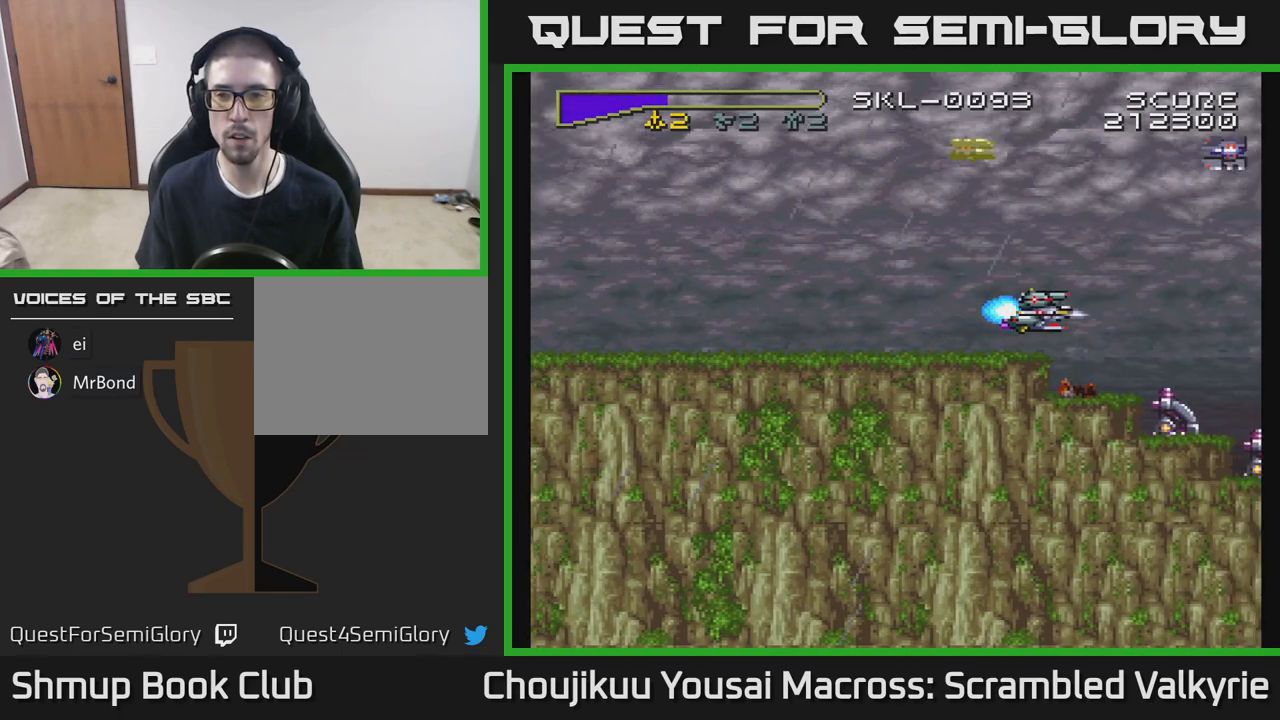
{"buttons": ["A", "DPAD_DOWN"], "events": [[467, "DPAD_DOWN", "down"]]}
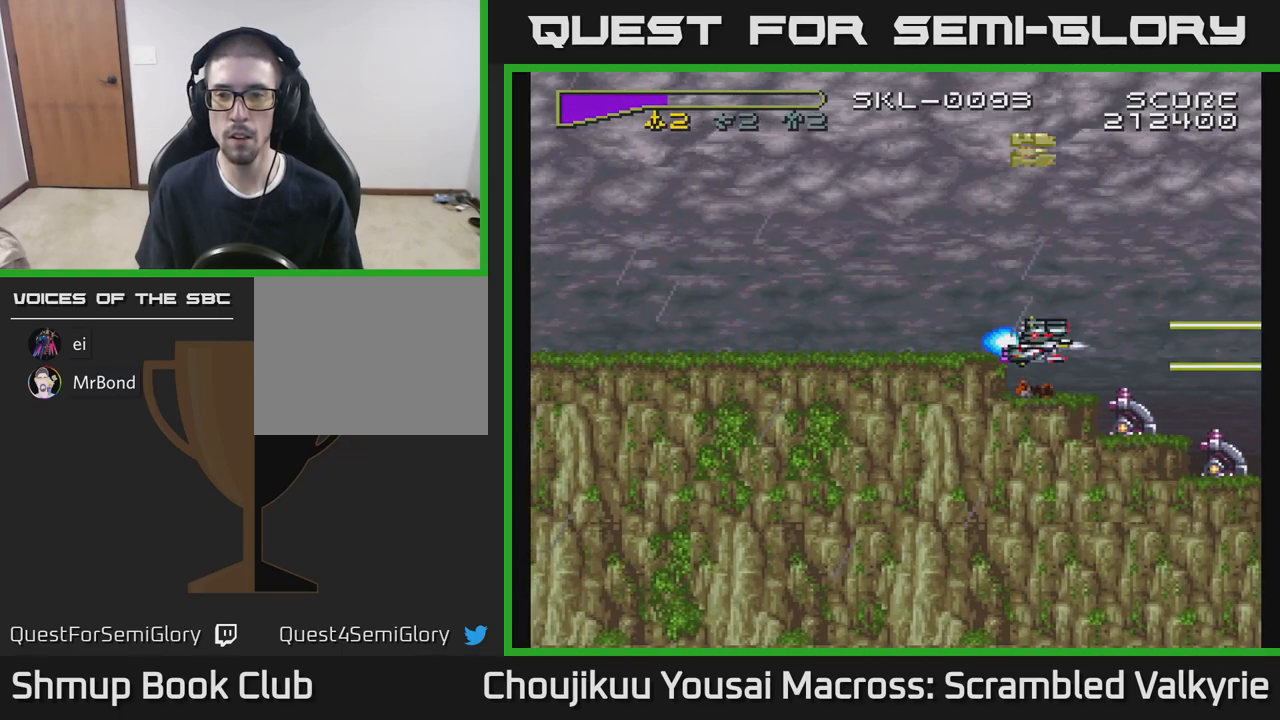
{"buttons": ["A"], "events": [[50, "DPAD_DOWN", "up"], [350, "DPAD_DOWN", "down"], [367, "DPAD_DOWN", "up"]]}
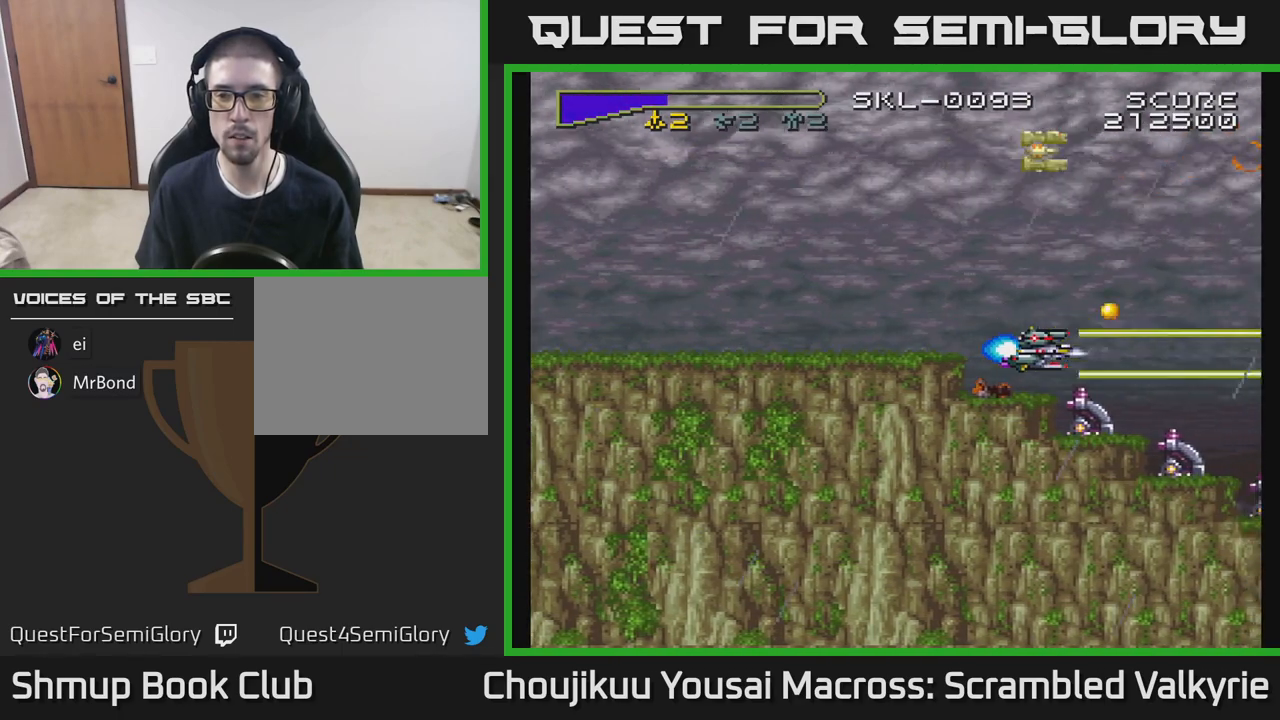
{"buttons": ["A", "DPAD_LEFT"], "events": [[167, "DPAD_LEFT", "down"], [250, "DPAD_LEFT", "up"], [483, "DPAD_LEFT", "down"]]}
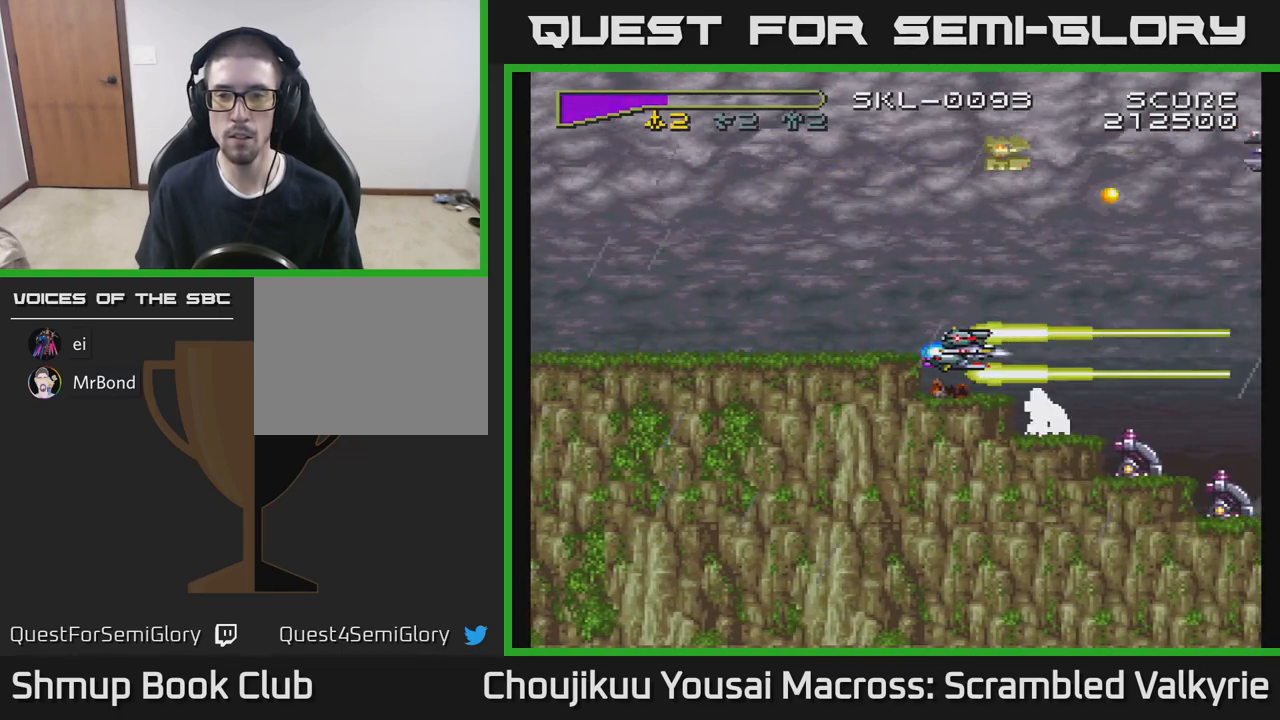
{"buttons": ["A"], "events": [[67, "DPAD_LEFT", "up"], [283, "DPAD_LEFT", "down"], [350, "DPAD_LEFT", "up"]]}
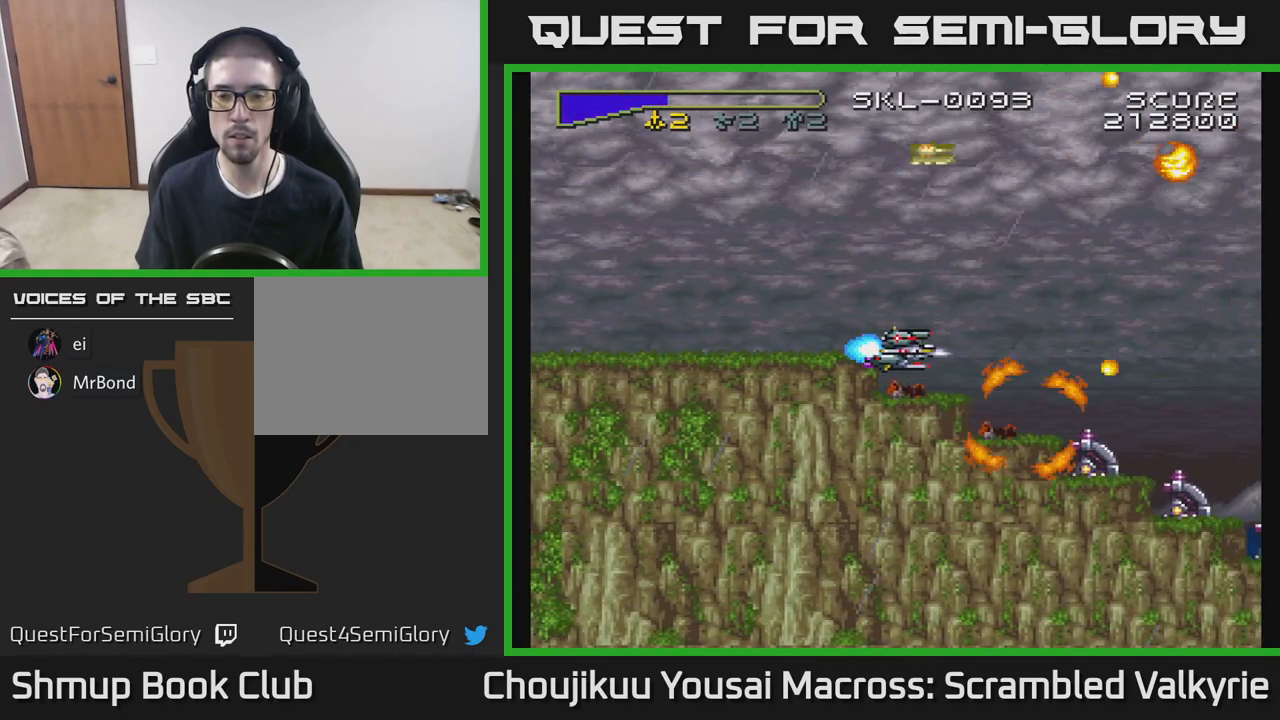
{"buttons": ["A", "DPAD_DOWN"], "events": [[217, "DPAD_RIGHT", "down"], [350, "DPAD_RIGHT", "up"], [400, "DPAD_DOWN", "down"]]}
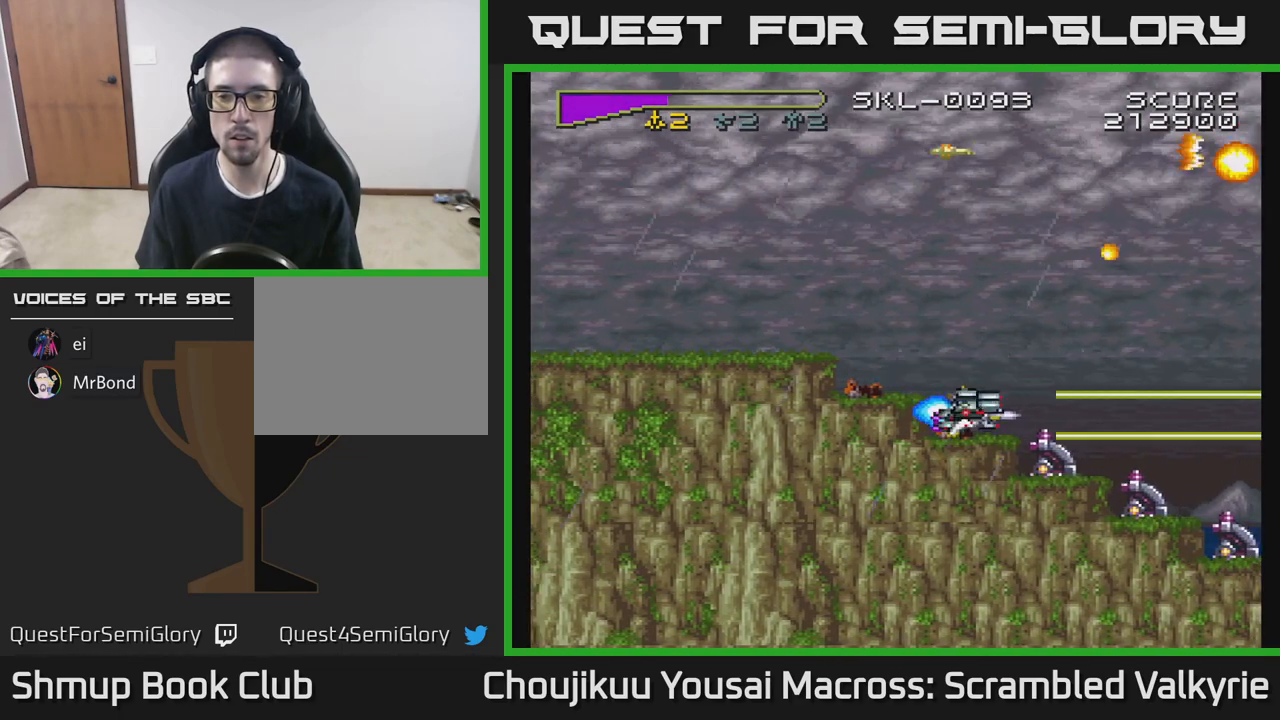
{"buttons": ["A"], "events": [[33, "DPAD_DOWN", "up"], [333, "DPAD_LEFT", "down"], [417, "DPAD_LEFT", "up"]]}
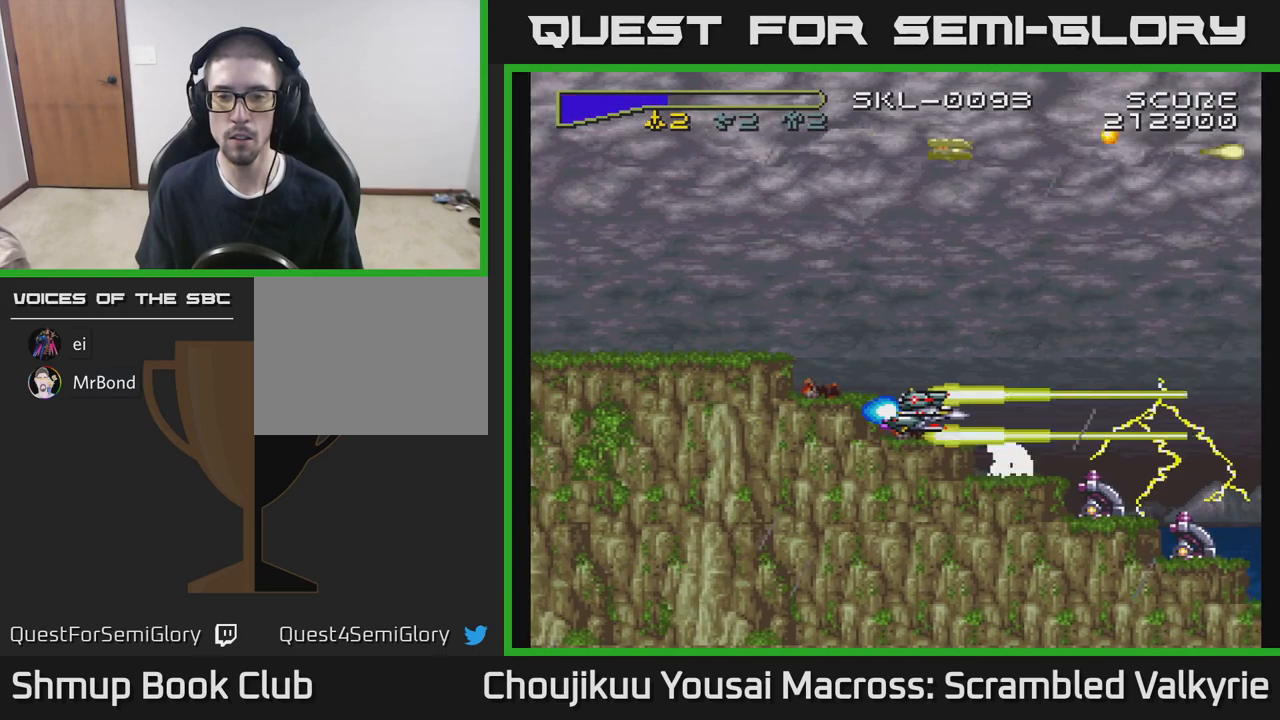
{"buttons": ["A"], "events": [[283, "DPAD_LEFT", "down"], [350, "DPAD_LEFT", "up"]]}
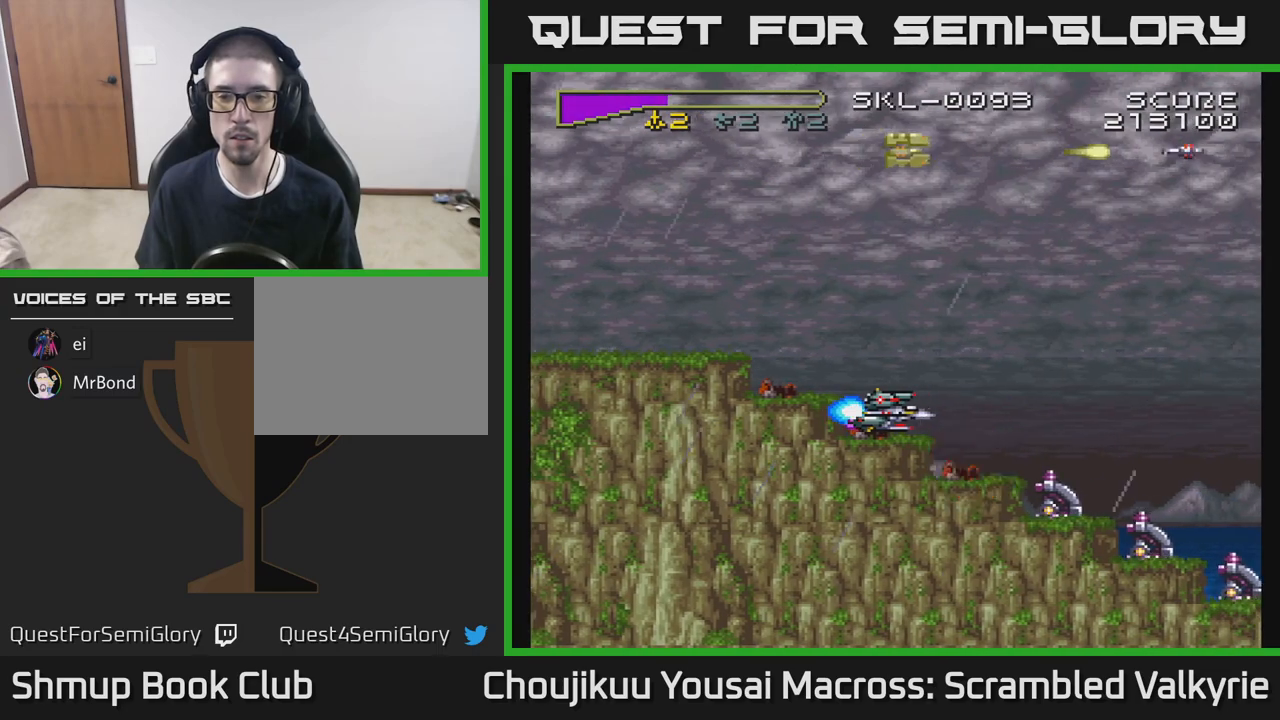
{"buttons": ["A"], "events": [[317, "DPAD_RIGHT", "down"], [383, "DPAD_RIGHT", "up"]]}
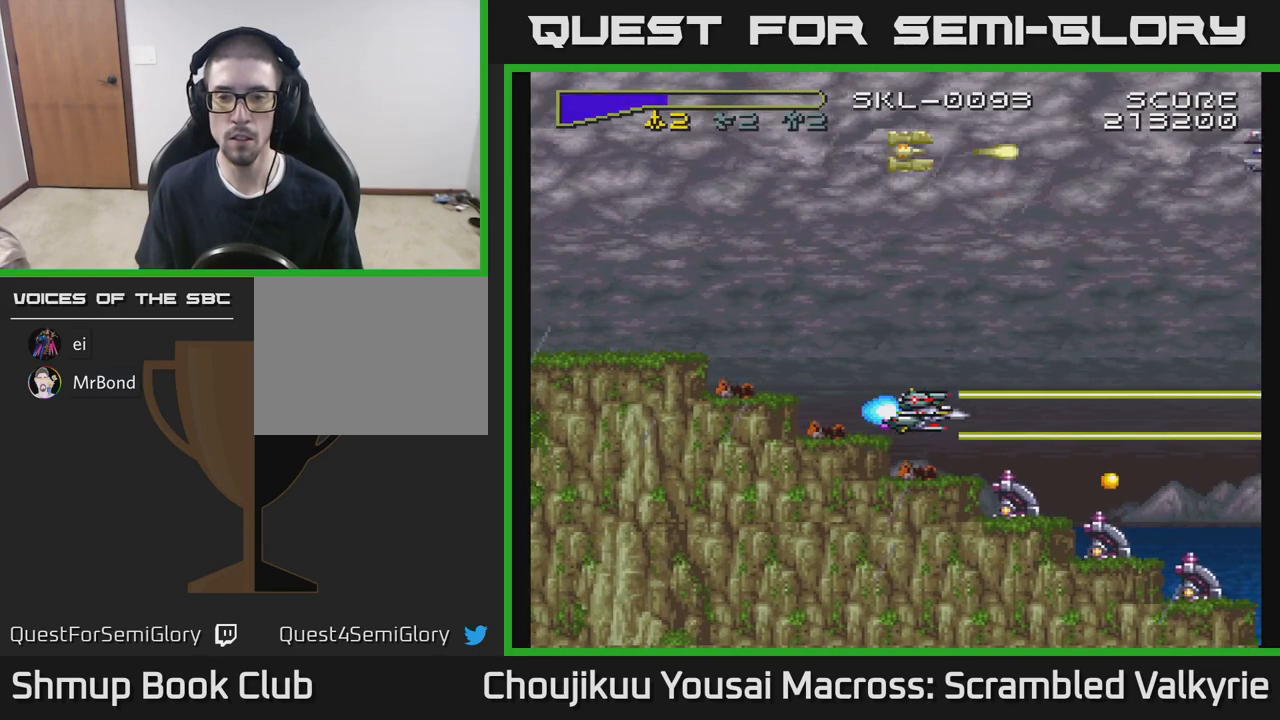
{"buttons": ["A"], "events": [[33, "DPAD_DOWN", "down"], [83, "DPAD_DOWN", "up"], [367, "DPAD_LEFT", "down"], [417, "DPAD_LEFT", "up"]]}